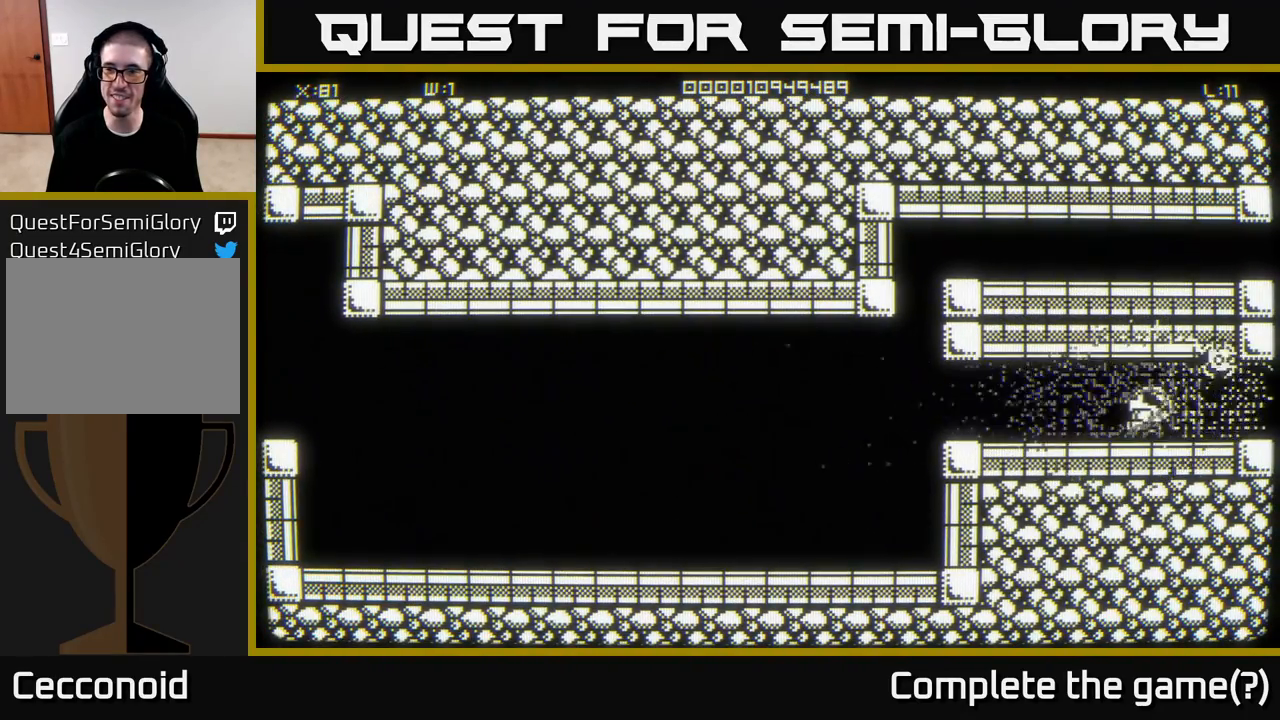
Gameplay with a controller (Xbox layout); each line is a JSON object with the inputs held at the frame after it. "events" lists button and stick changes between this image and that frame as [ms after this image, input, new state], when the widget could be followed in between.
{"buttons": [], "left_stick": "left", "right_stick": "center", "events": [[150, "left_stick", "up-left"], [200, "left_stick", "left"]]}
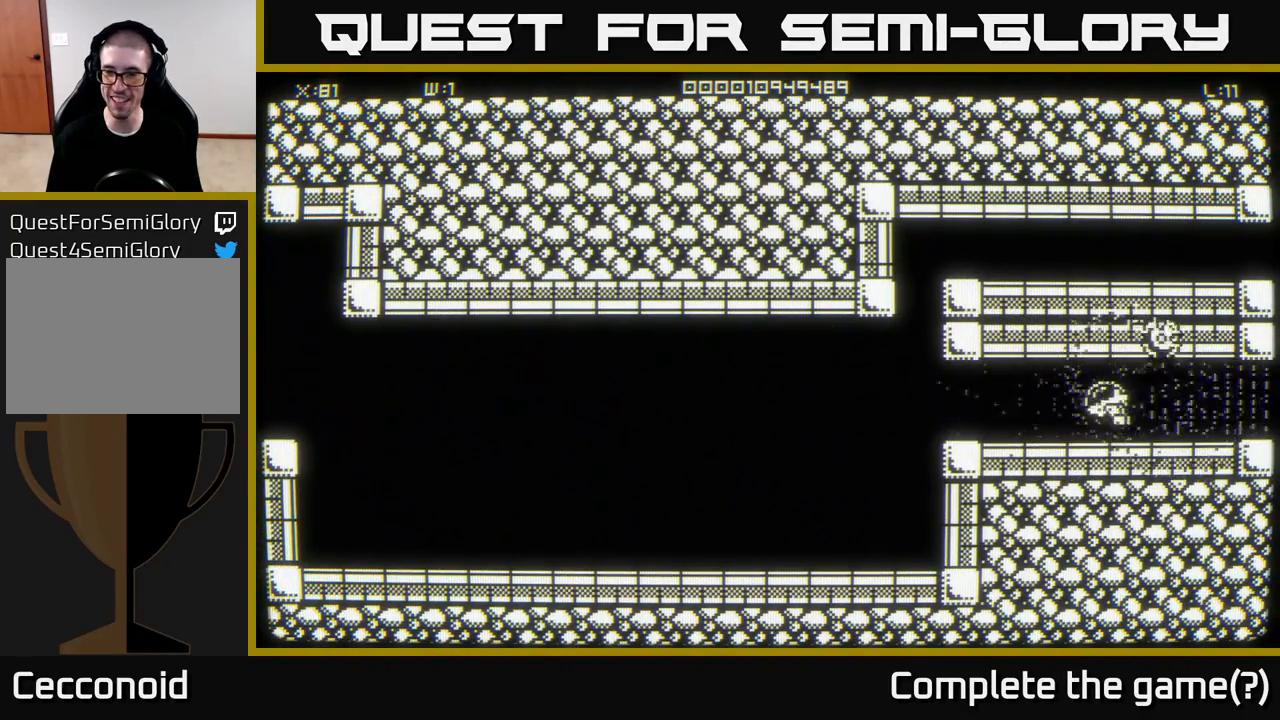
{"buttons": [], "left_stick": "up-left", "right_stick": "center", "events": [[433, "left_stick", "up-left"]]}
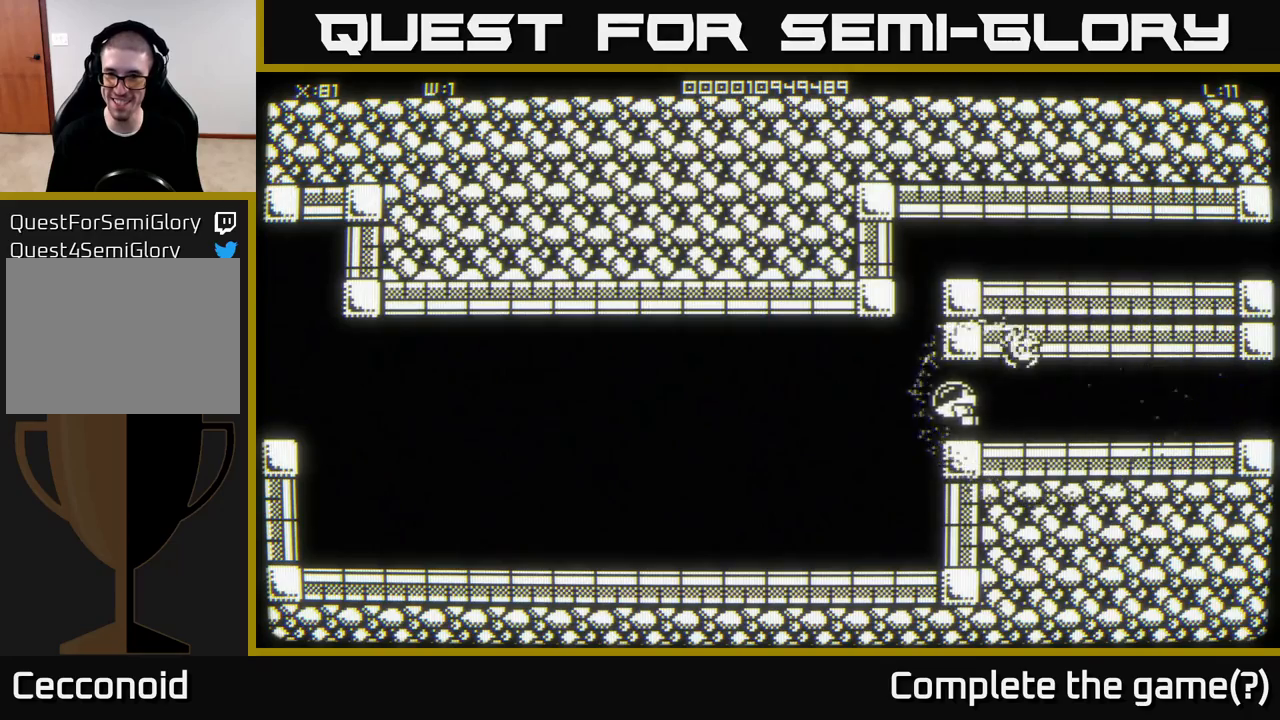
{"buttons": [], "left_stick": "left", "right_stick": "center", "events": [[83, "left_stick", "up"], [483, "left_stick", "left"]]}
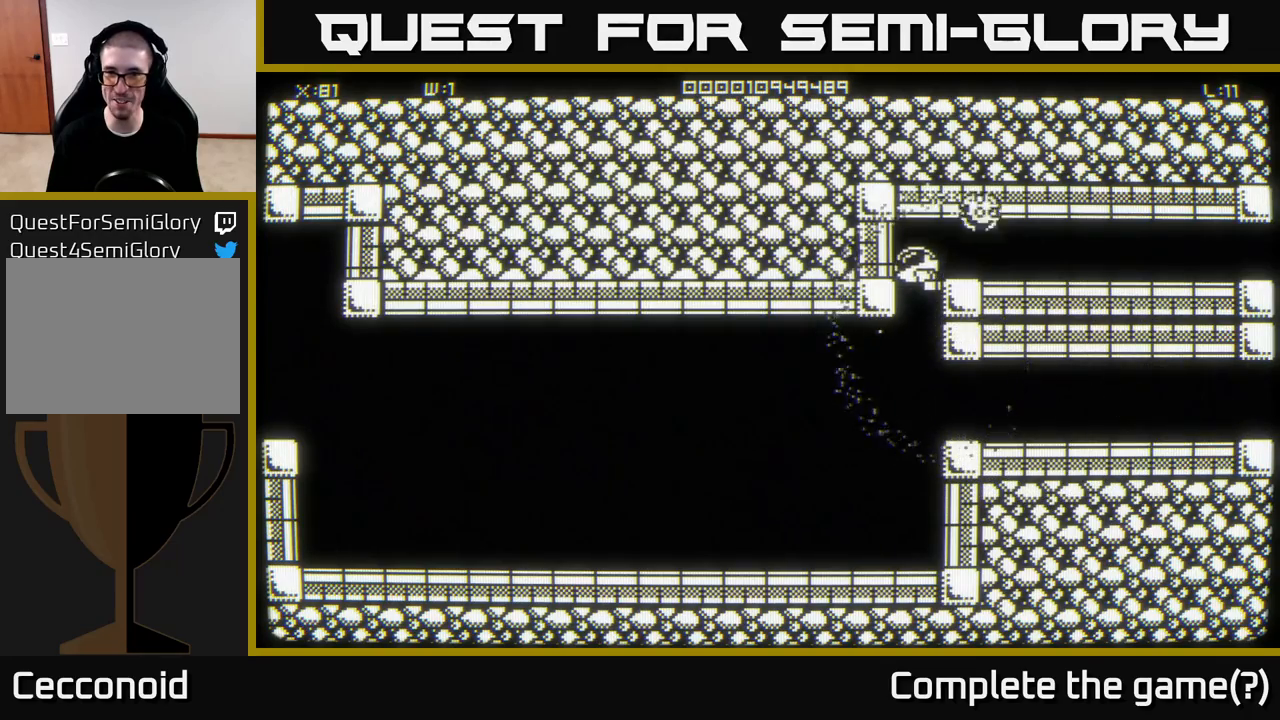
{"buttons": [], "left_stick": "up-right", "right_stick": "center", "events": [[200, "left_stick", "up-left"], [300, "left_stick", "up-right"]]}
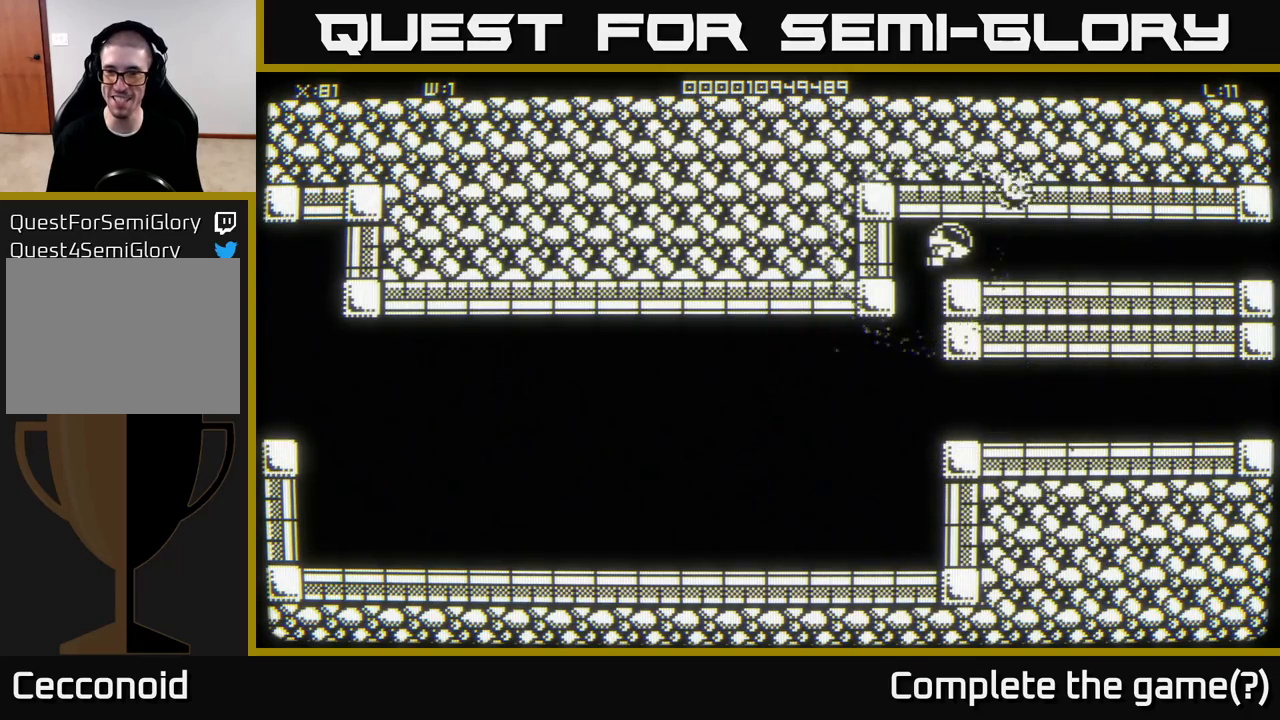
{"buttons": [], "left_stick": "up-right", "right_stick": "center", "events": []}
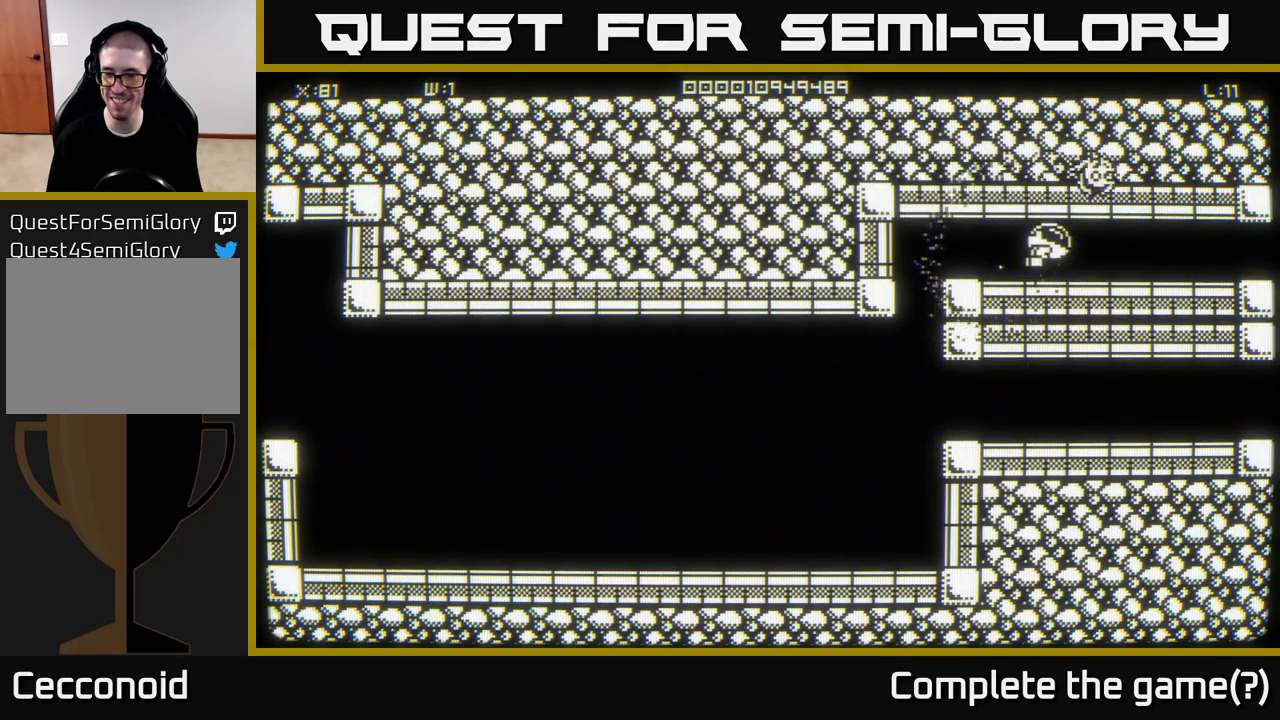
{"buttons": [], "left_stick": "right", "right_stick": "center", "events": [[83, "left_stick", "down-right"], [317, "left_stick", "up-right"], [500, "left_stick", "right"]]}
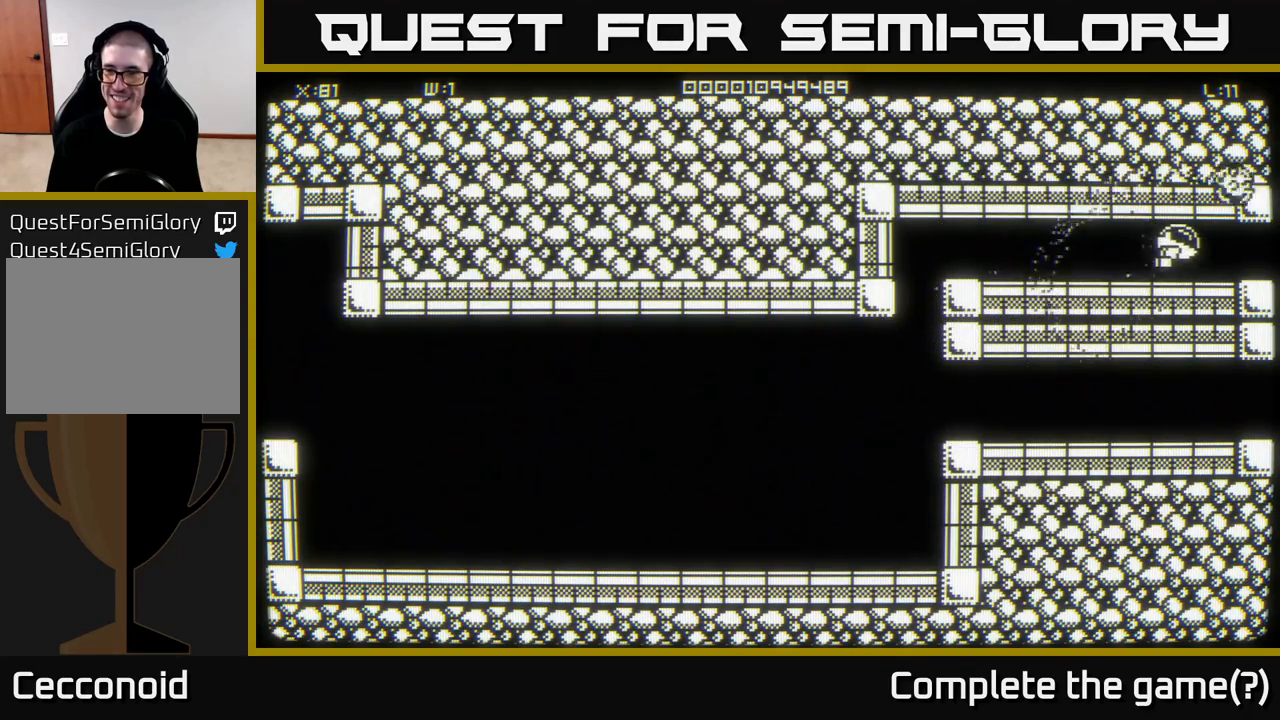
{"buttons": [], "left_stick": "center", "right_stick": "center", "events": [[283, "left_stick", "center"]]}
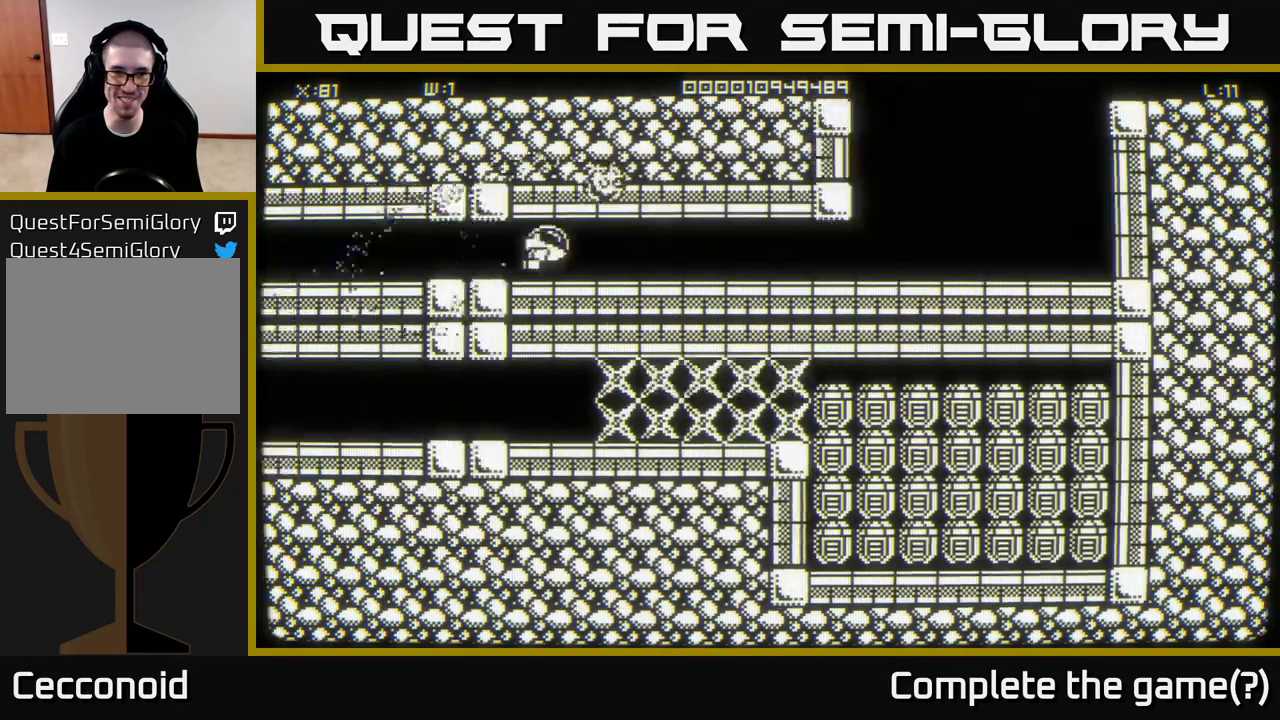
{"buttons": [], "left_stick": "center", "right_stick": "center", "events": []}
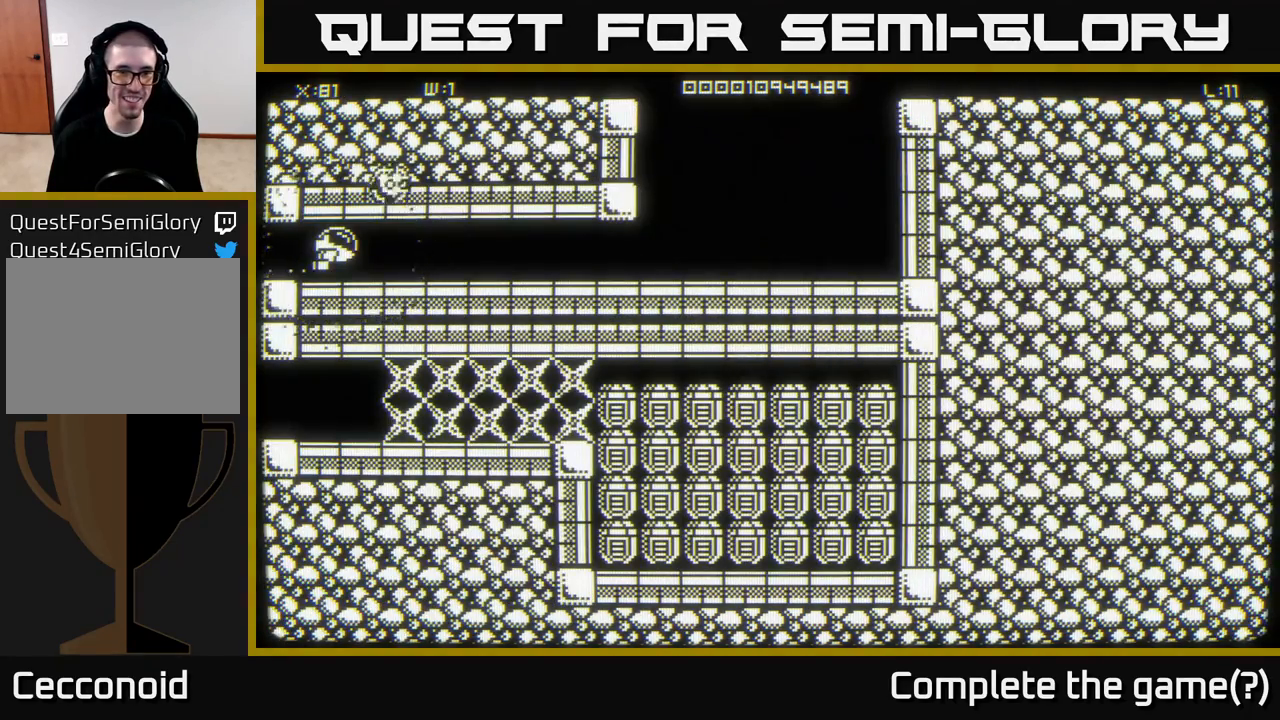
{"buttons": [], "left_stick": "left", "right_stick": "center", "events": [[433, "left_stick", "left"]]}
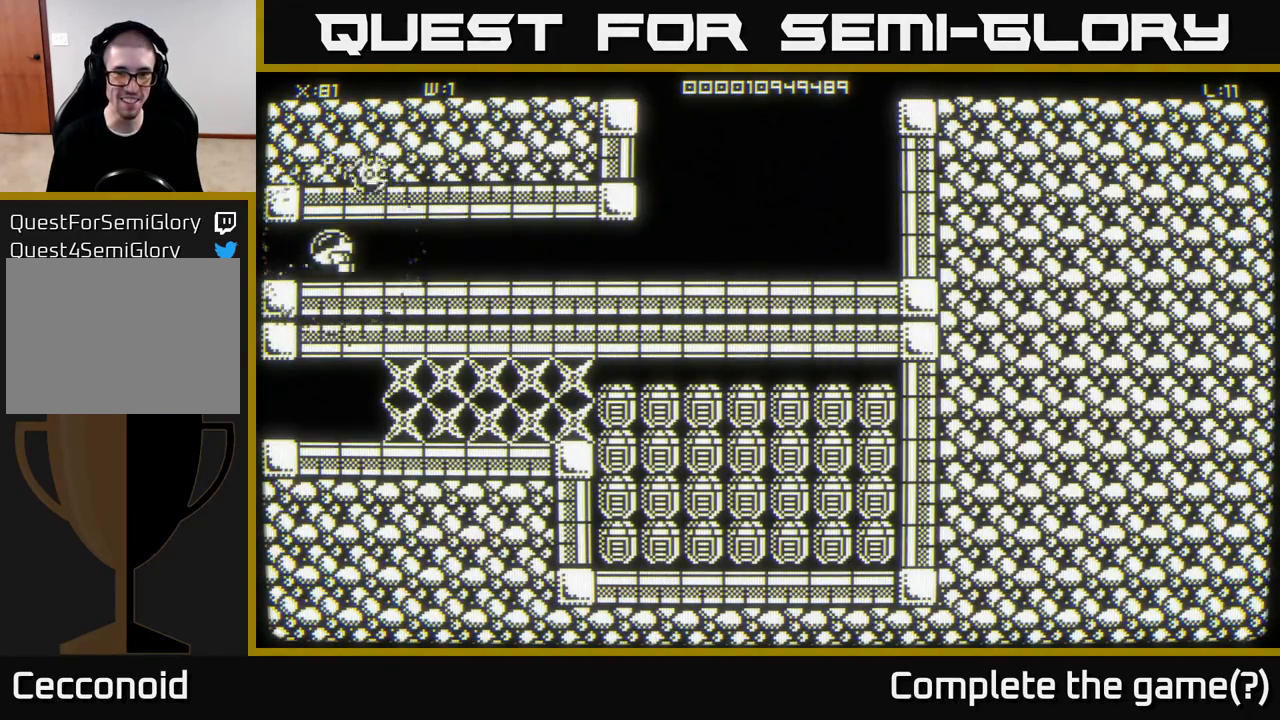
{"buttons": [], "left_stick": "left", "right_stick": "center", "events": []}
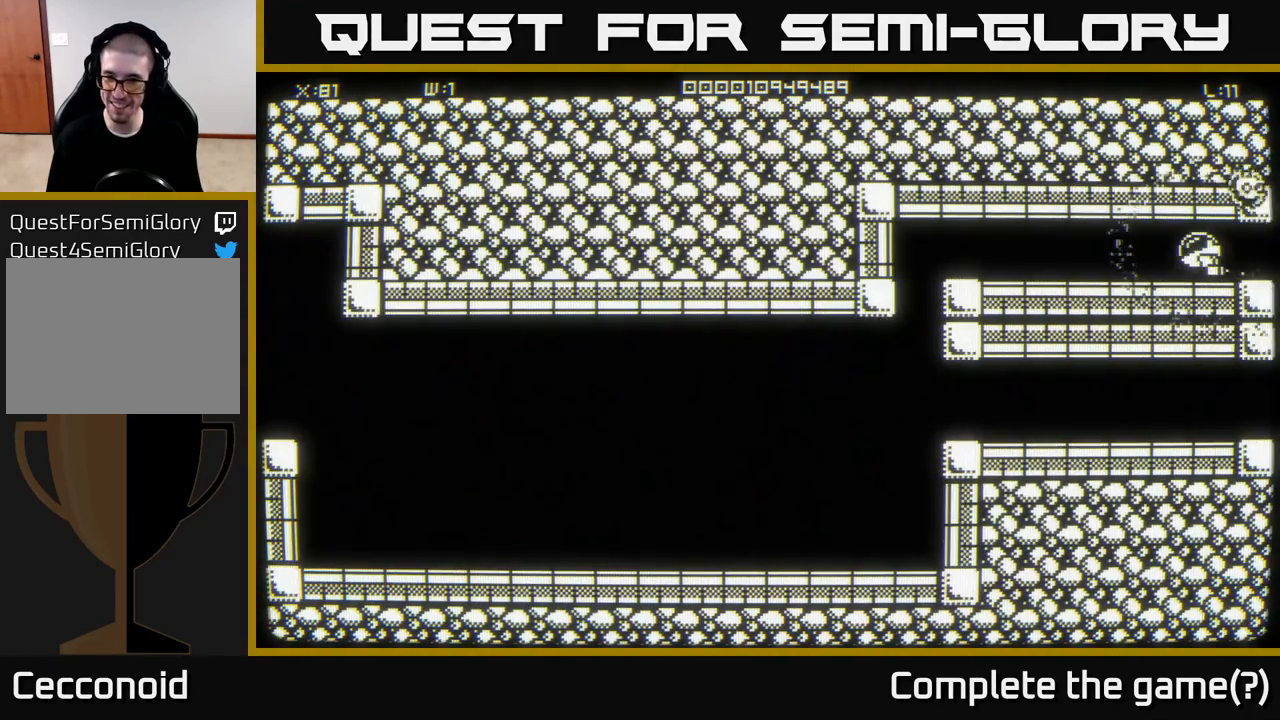
{"buttons": [], "left_stick": "left", "right_stick": "center", "events": []}
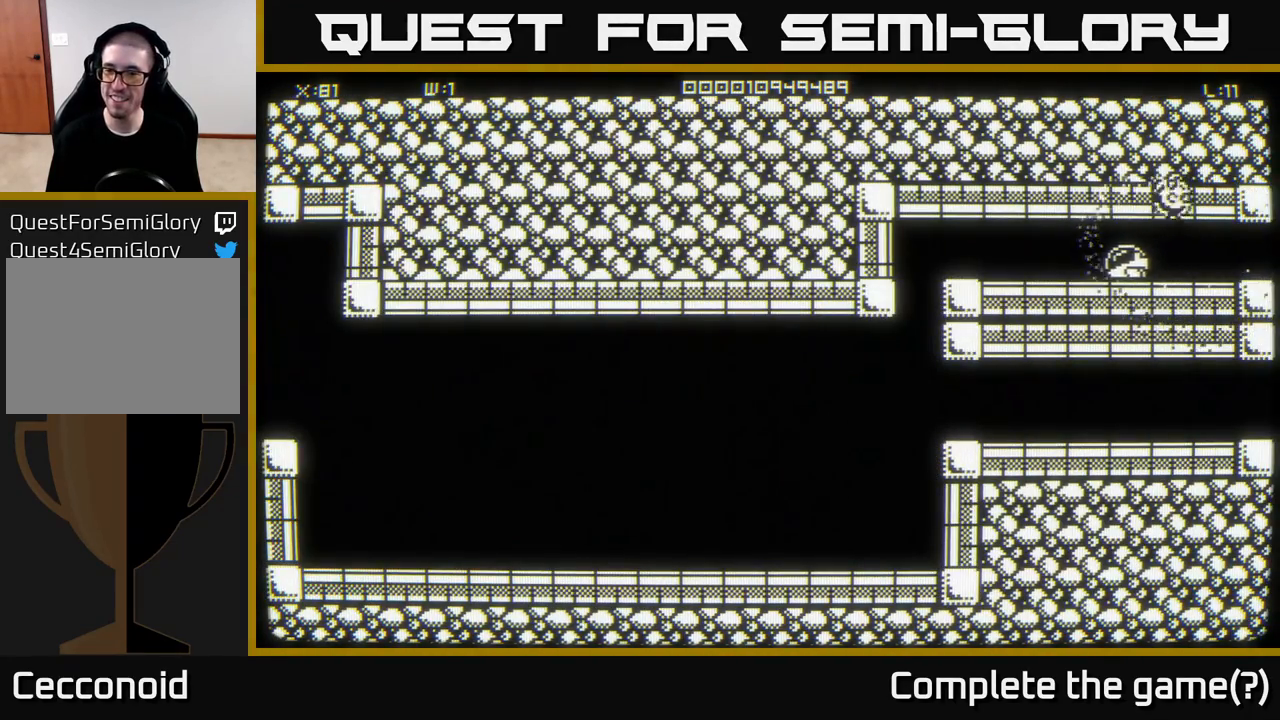
{"buttons": [], "left_stick": "left", "right_stick": "center", "events": [[17, "left_stick", "down-left"], [267, "left_stick", "left"]]}
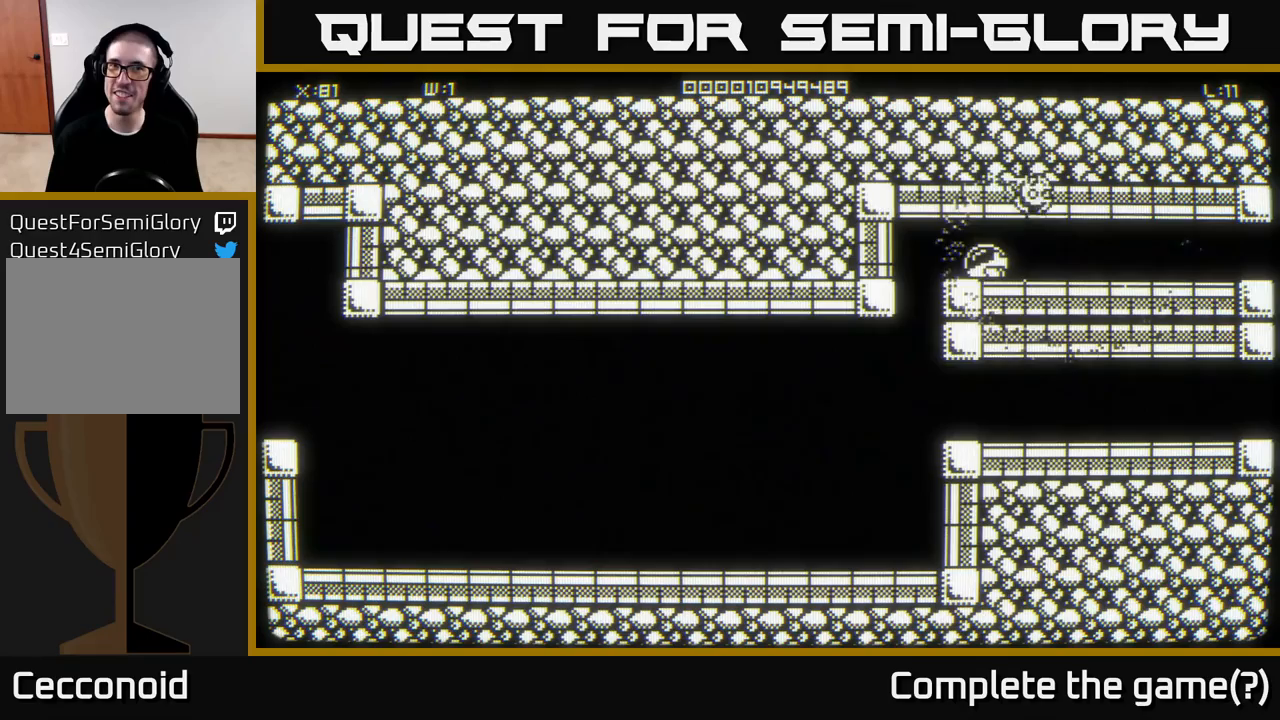
{"buttons": [], "left_stick": "down", "right_stick": "center", "events": [[100, "left_stick", "down-left"], [283, "left_stick", "down"]]}
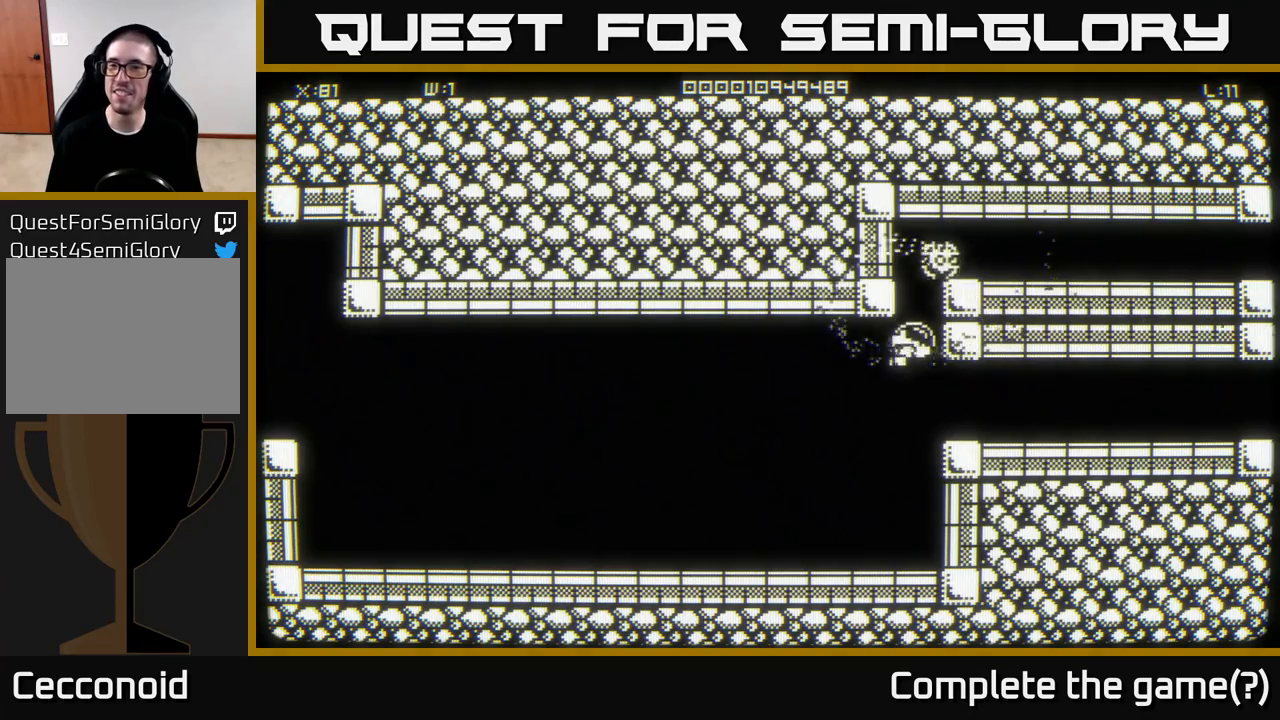
{"buttons": [], "left_stick": "down-right", "right_stick": "center", "events": [[417, "left_stick", "down-right"]]}
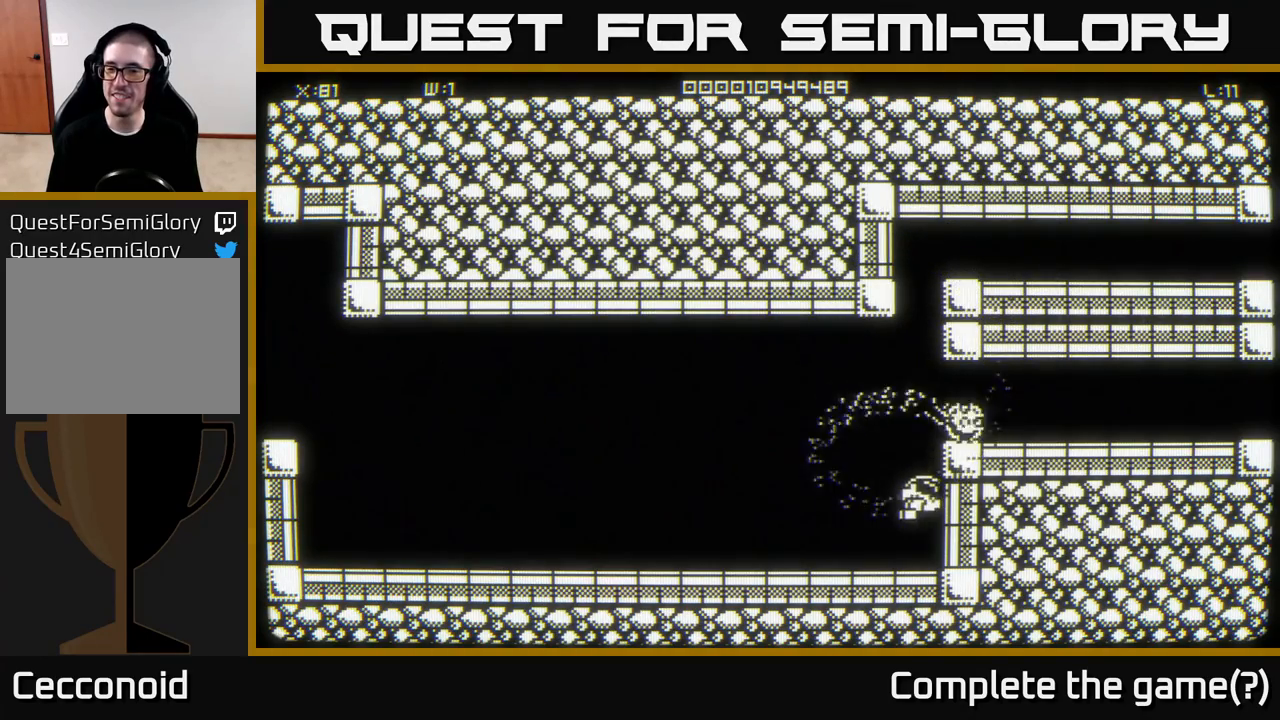
{"buttons": [], "left_stick": "down-left", "right_stick": "center", "events": [[167, "left_stick", "down"], [300, "left_stick", "down-left"]]}
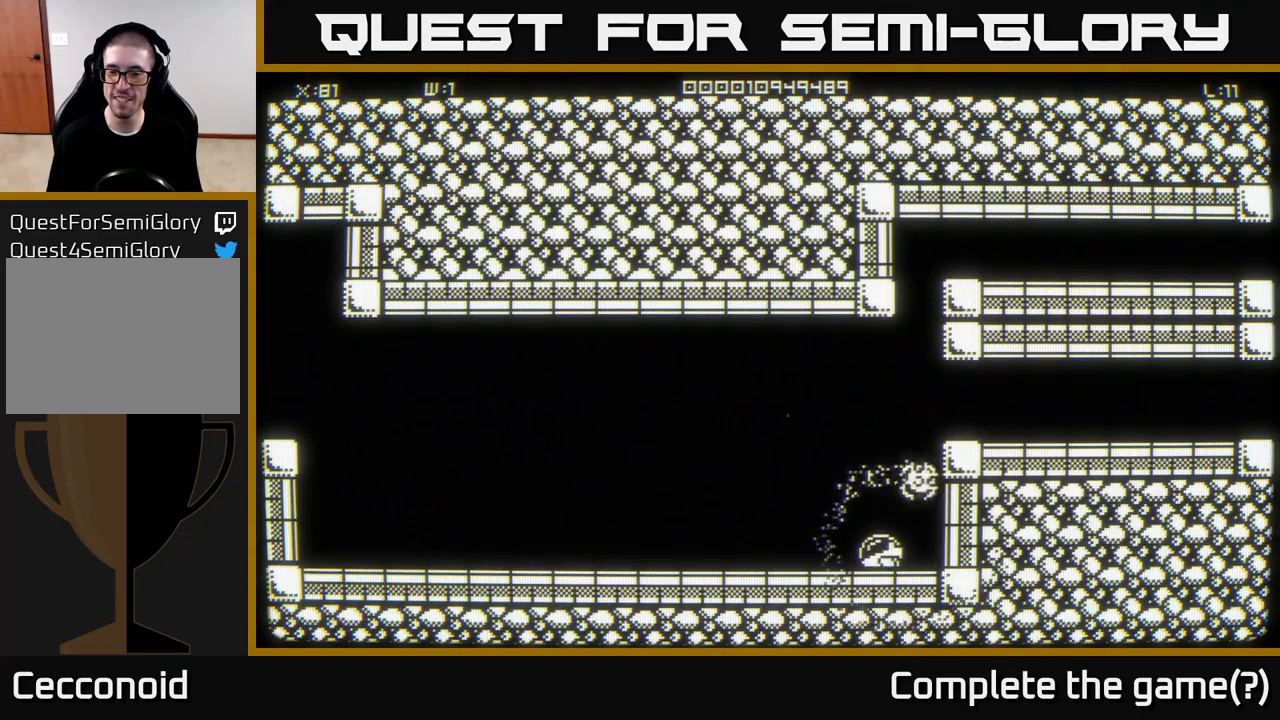
{"buttons": [], "left_stick": "down-right", "right_stick": "center", "events": [[367, "left_stick", "down-right"]]}
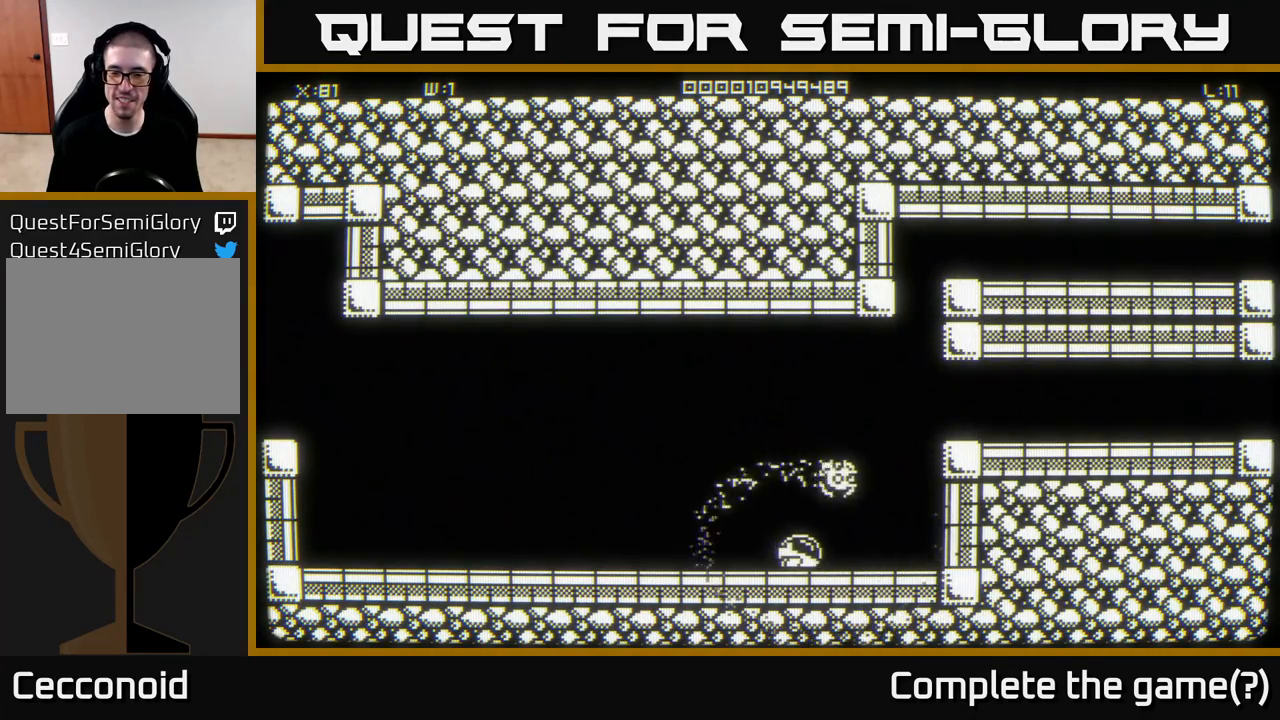
{"buttons": [], "left_stick": "up-right", "right_stick": "center", "events": [[100, "left_stick", "up-right"]]}
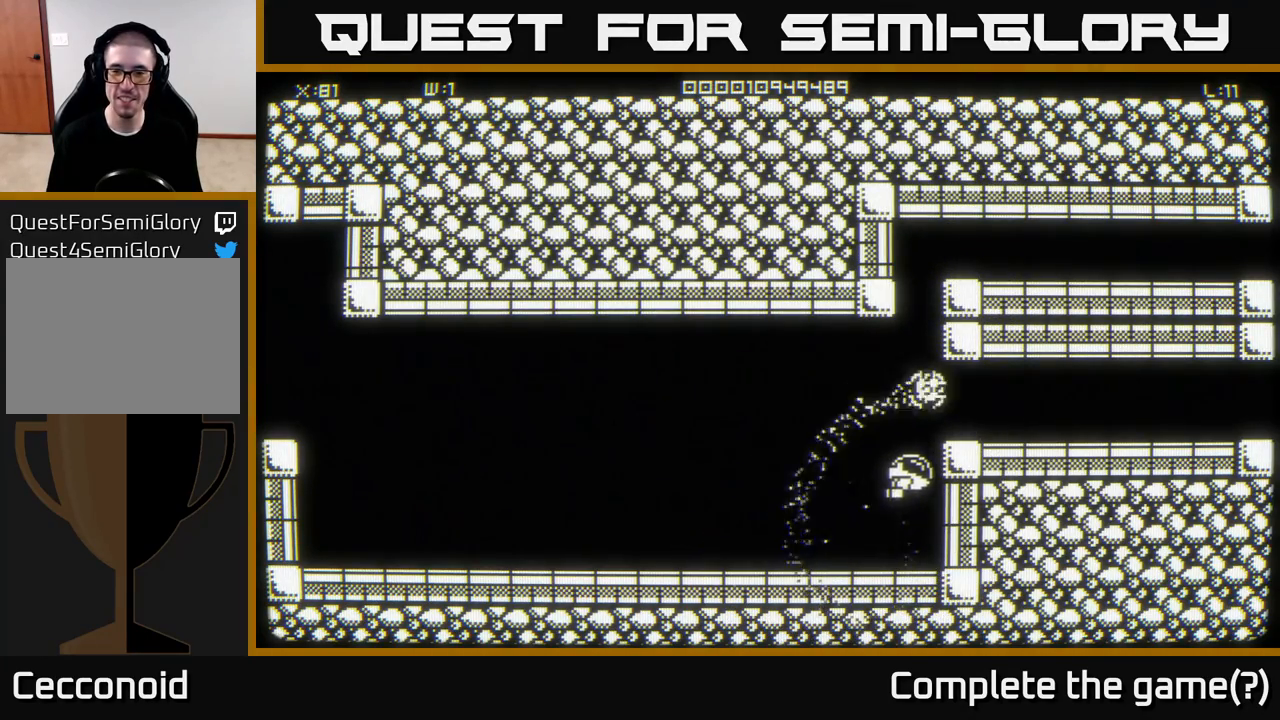
{"buttons": [], "left_stick": "down-right", "right_stick": "center", "events": [[267, "left_stick", "down-right"]]}
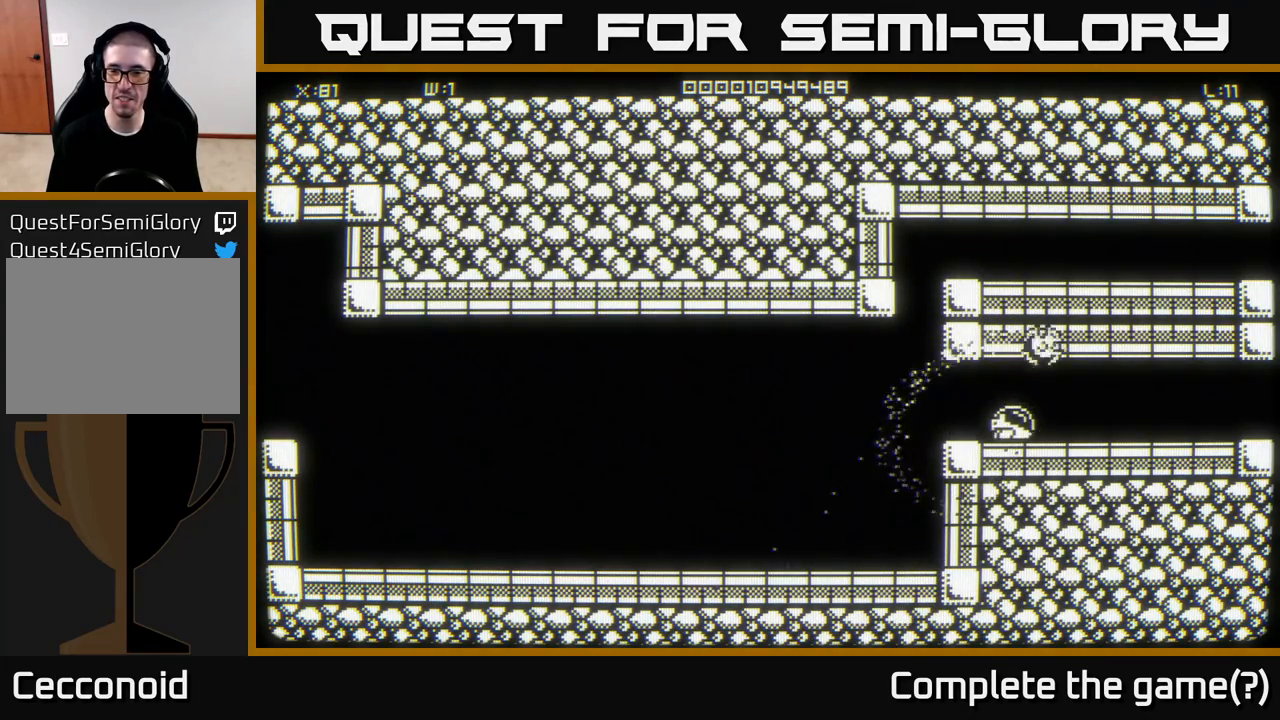
{"buttons": [], "left_stick": "down-right", "right_stick": "center", "events": []}
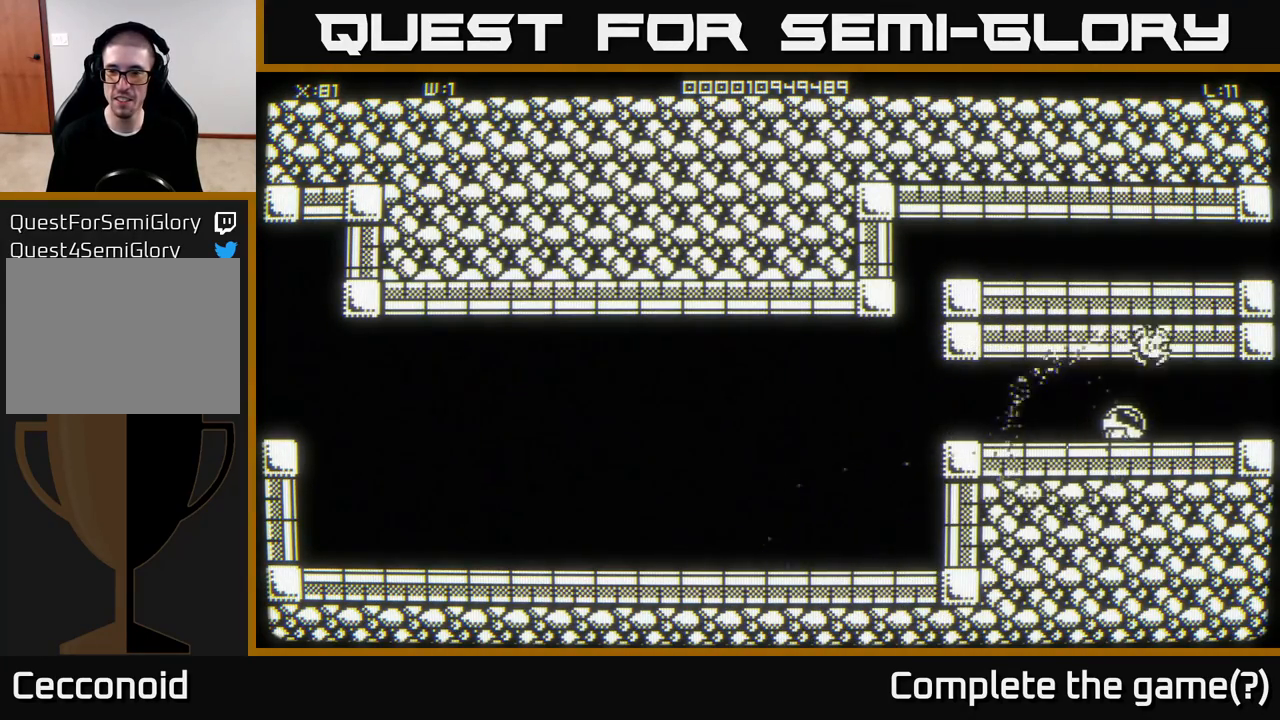
{"buttons": [], "left_stick": "down-right", "right_stick": "center", "events": []}
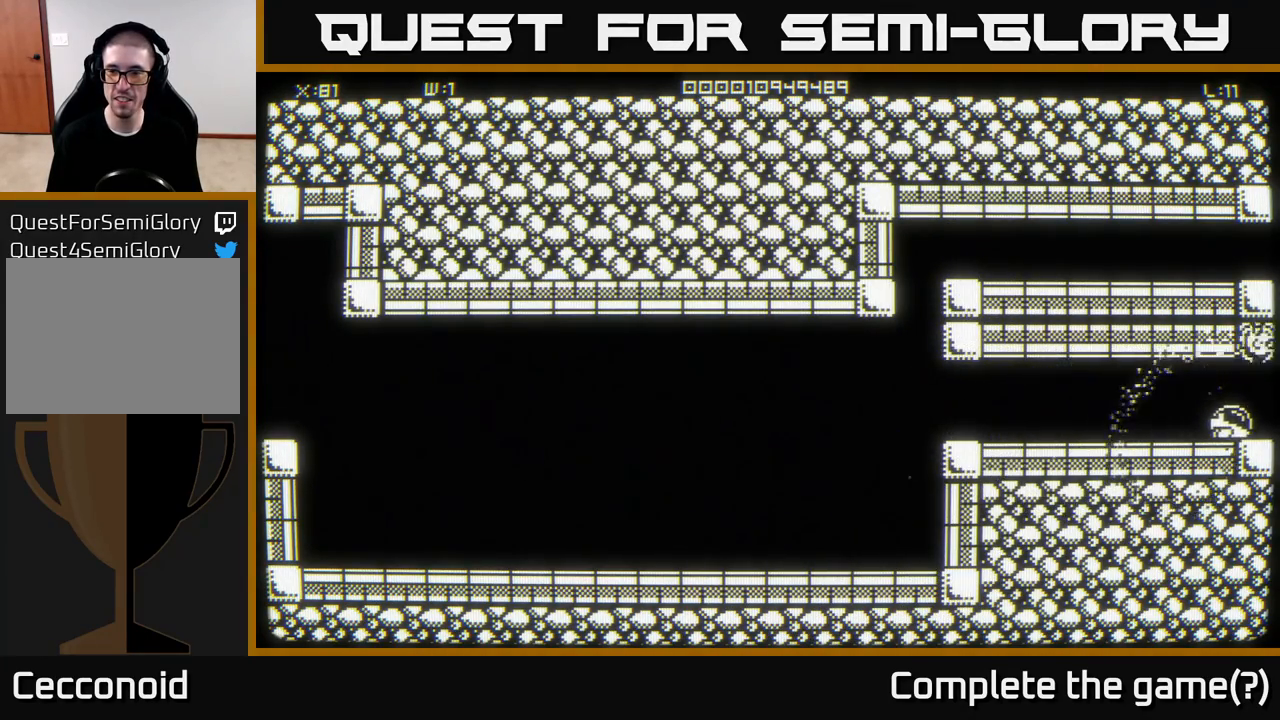
{"buttons": [], "left_stick": "down-right", "right_stick": "center", "events": [[300, "left_stick", "center"], [433, "left_stick", "down"], [483, "left_stick", "down-right"]]}
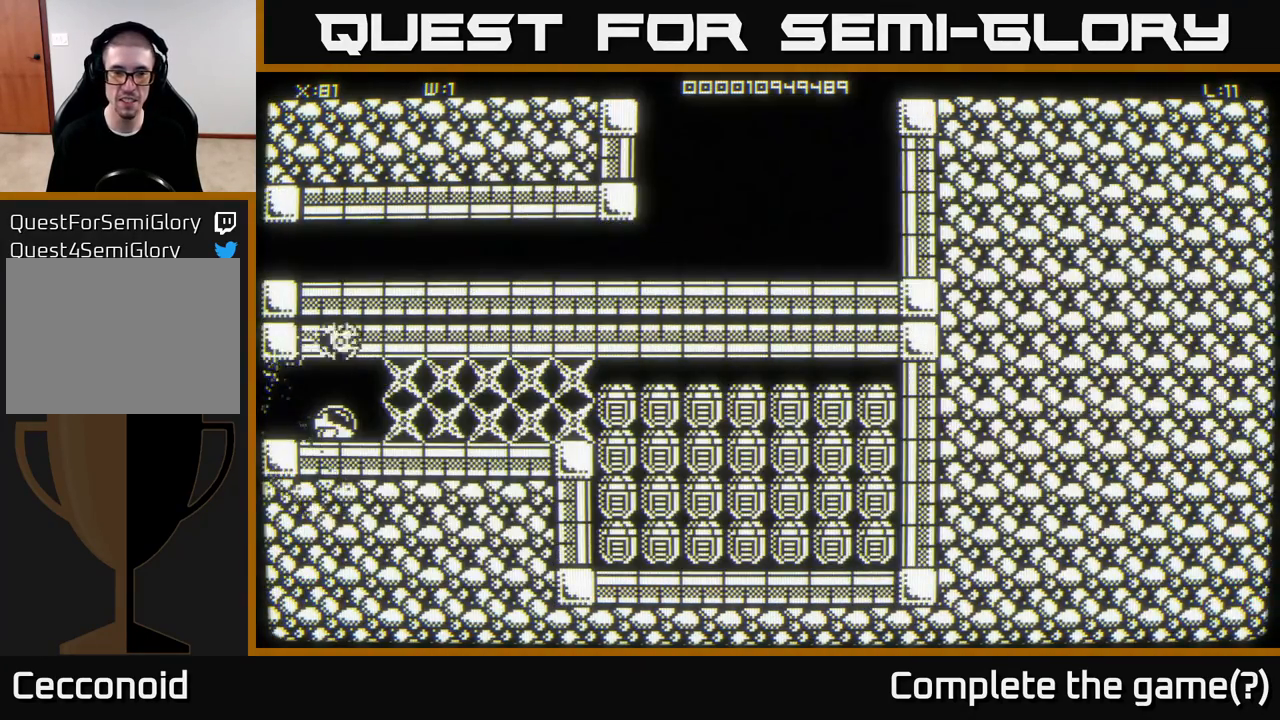
{"buttons": [], "left_stick": "down-right", "right_stick": "center", "events": []}
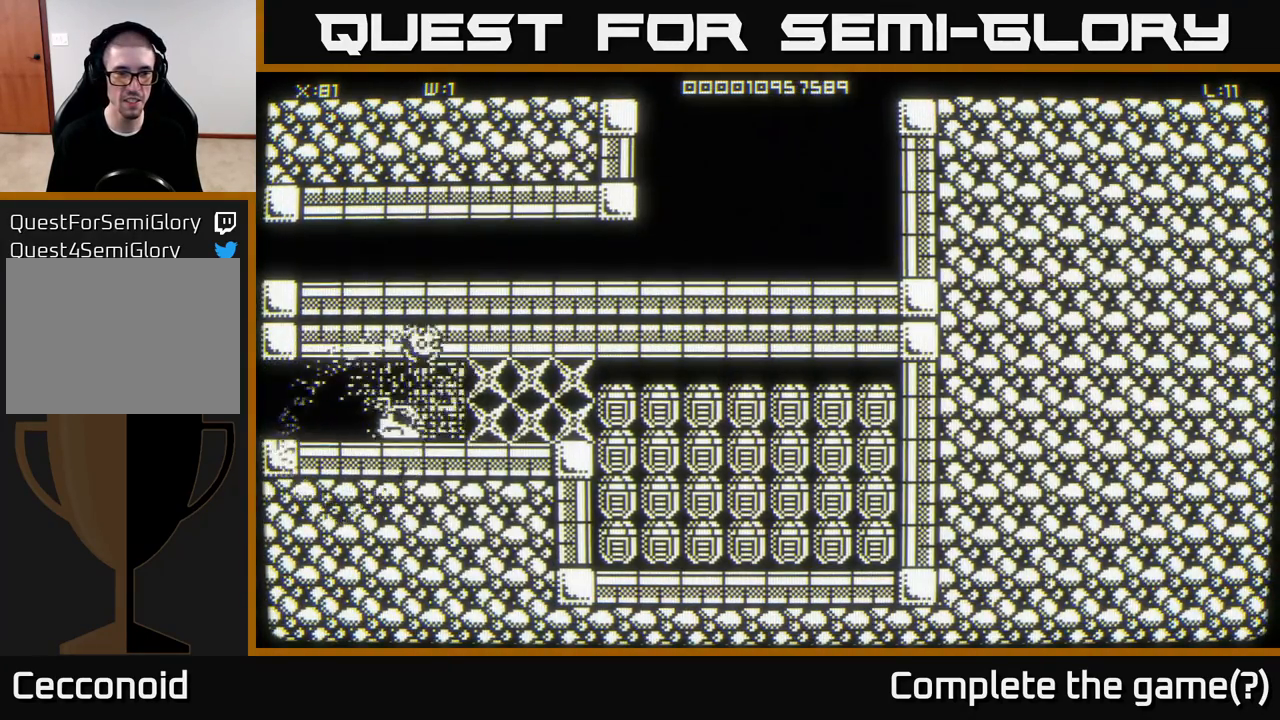
{"buttons": [], "left_stick": "down-right", "right_stick": "center", "events": [[350, "left_stick", "center"], [483, "left_stick", "down-right"]]}
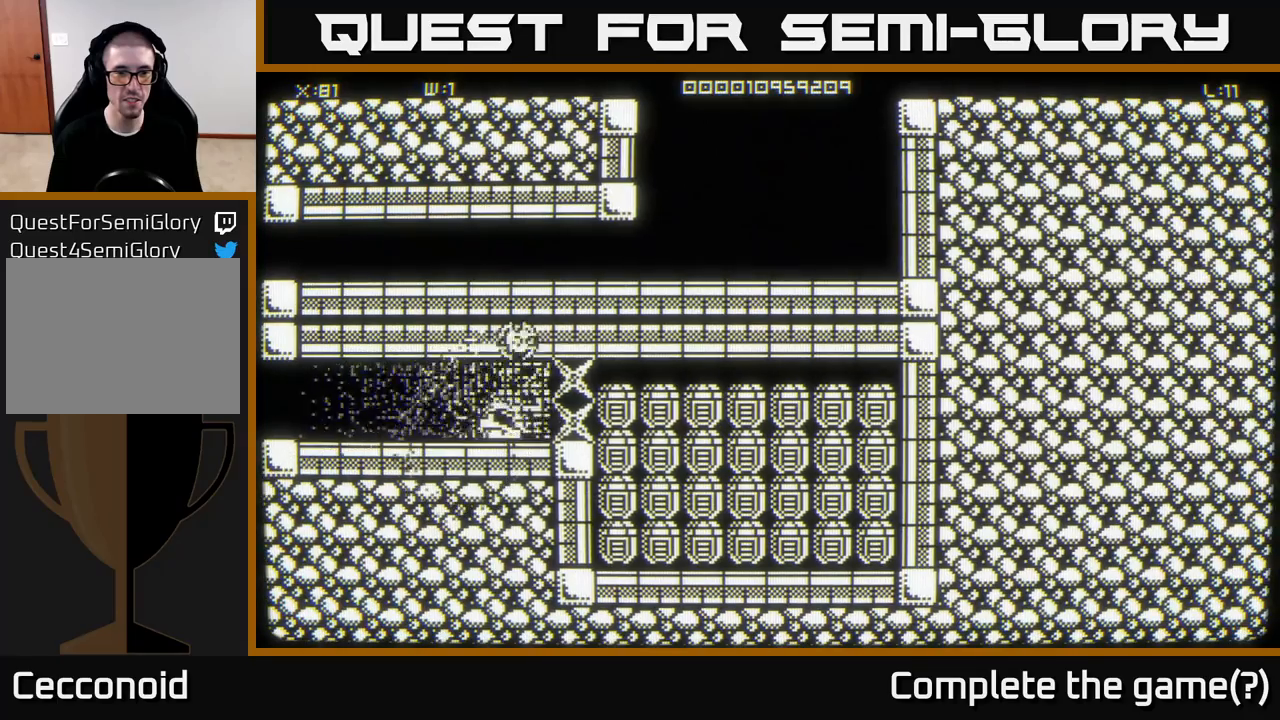
{"buttons": [], "left_stick": "center", "right_stick": "center", "events": [[200, "left_stick", "down-left"], [350, "left_stick", "center"]]}
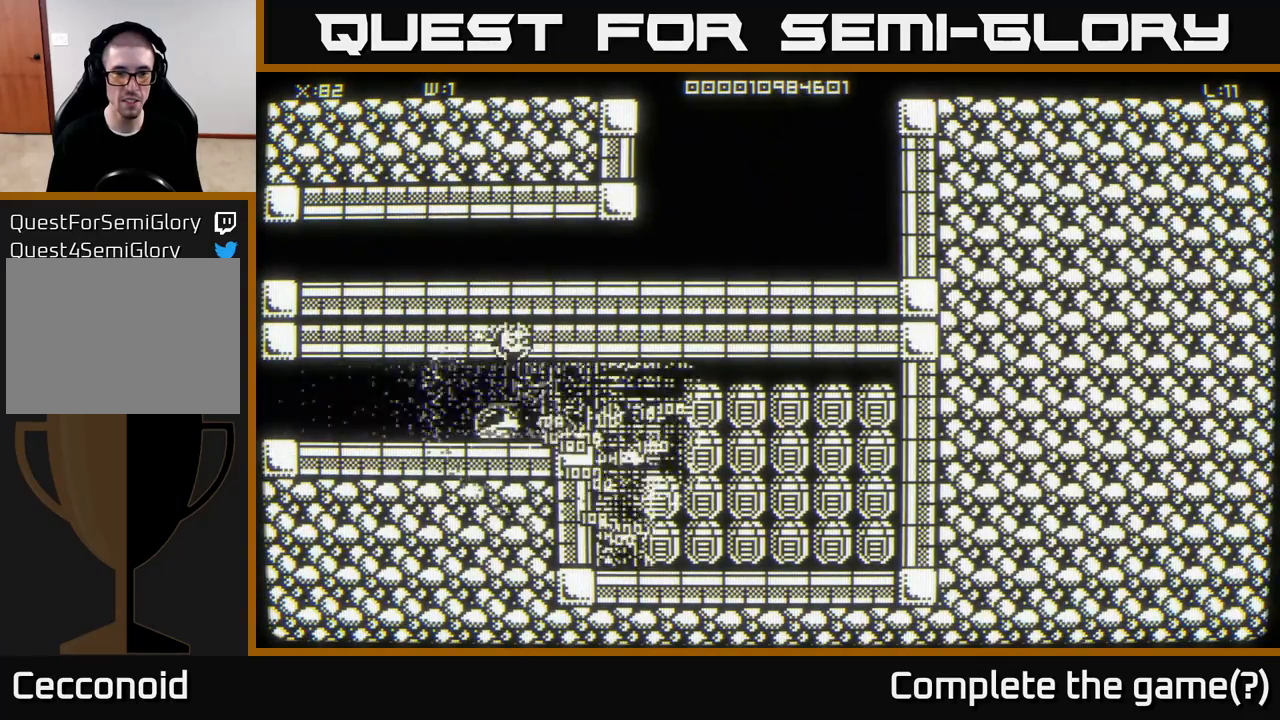
{"buttons": [], "left_stick": "center", "right_stick": "center", "events": [[100, "left_stick", "right"], [500, "left_stick", "center"]]}
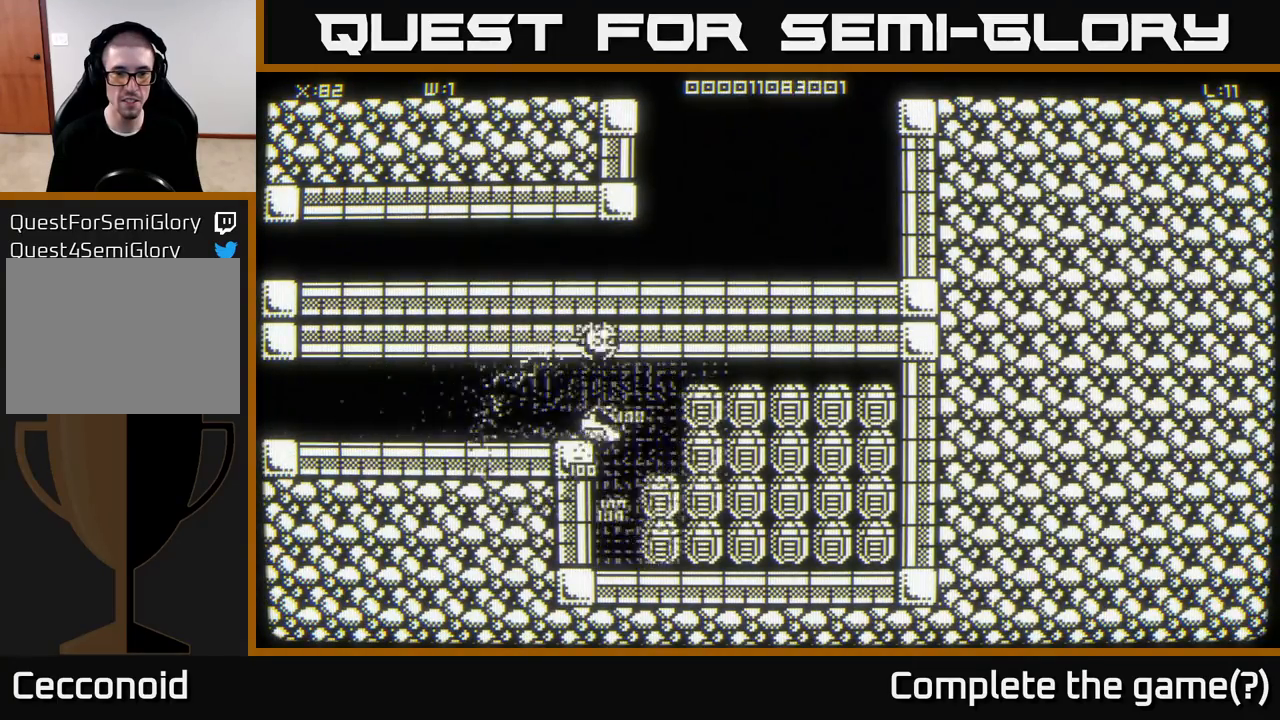
{"buttons": [], "left_stick": "right", "right_stick": "center", "events": [[150, "left_stick", "down"], [383, "left_stick", "right"]]}
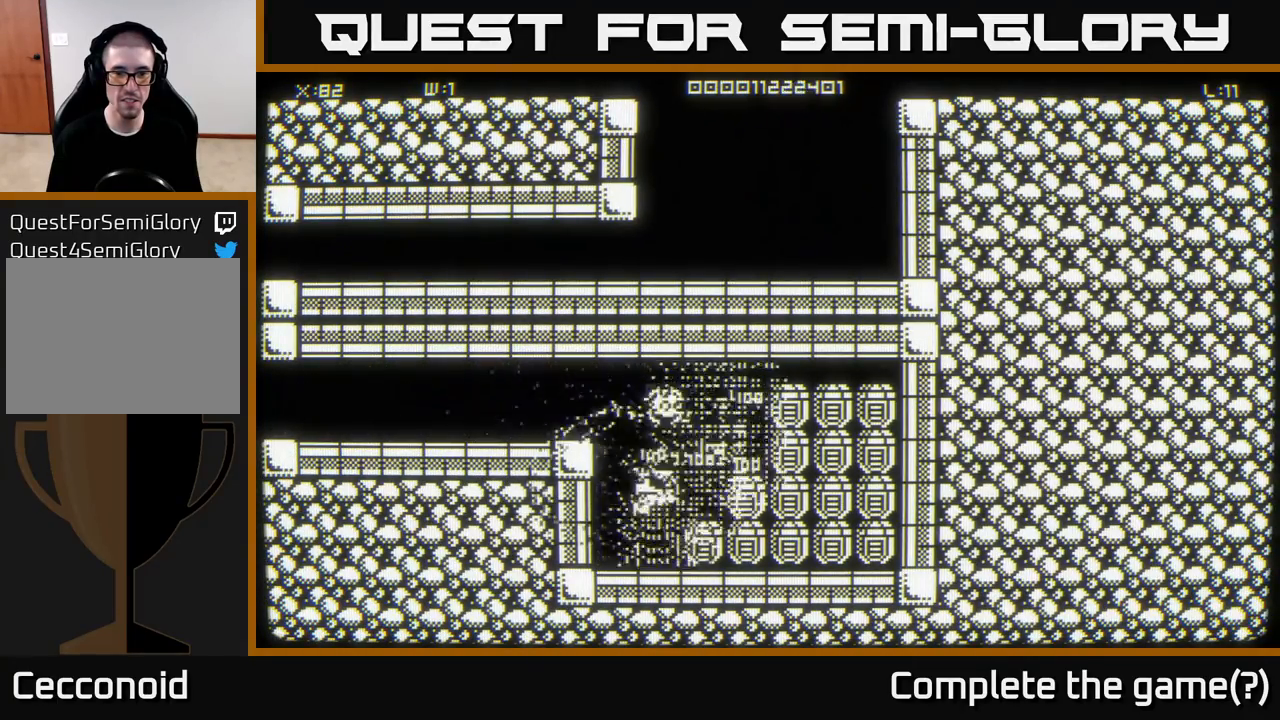
{"buttons": [], "left_stick": "right", "right_stick": "center", "events": [[83, "left_stick", "up-right"], [283, "left_stick", "center"], [467, "left_stick", "right"]]}
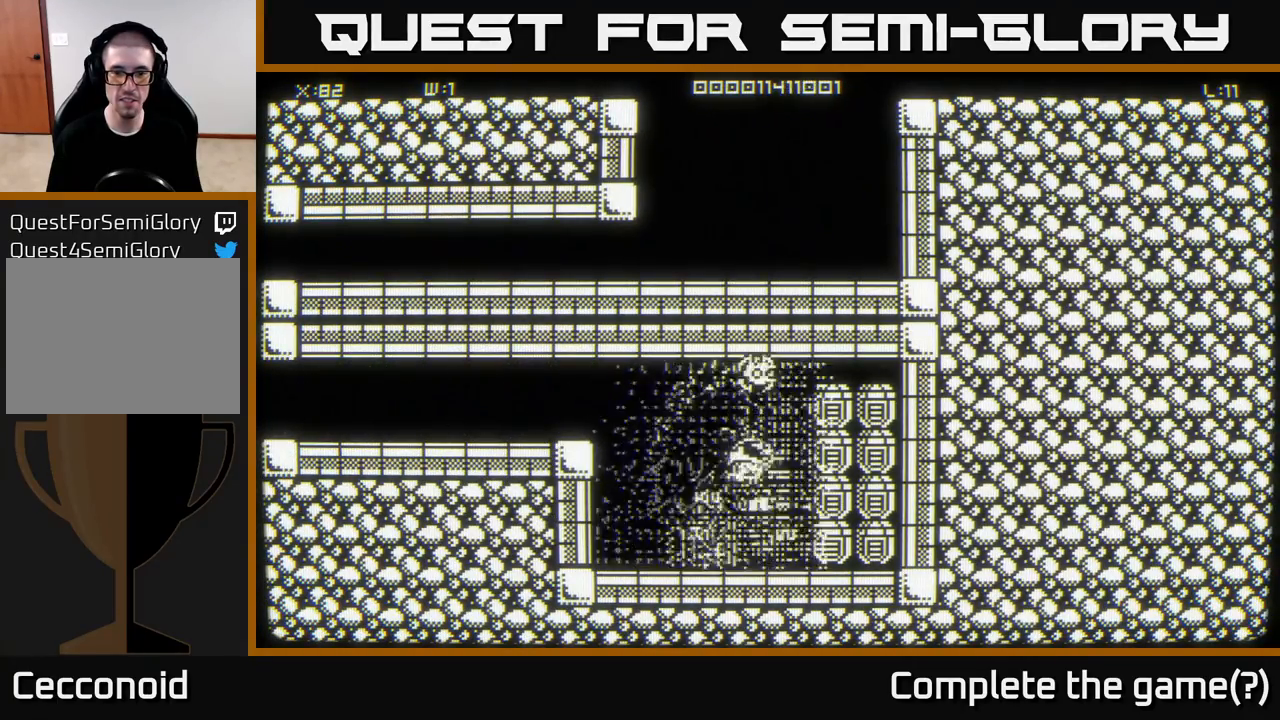
{"buttons": [], "left_stick": "up", "right_stick": "center", "events": [[217, "left_stick", "down"], [267, "left_stick", "down-left"], [450, "left_stick", "up"]]}
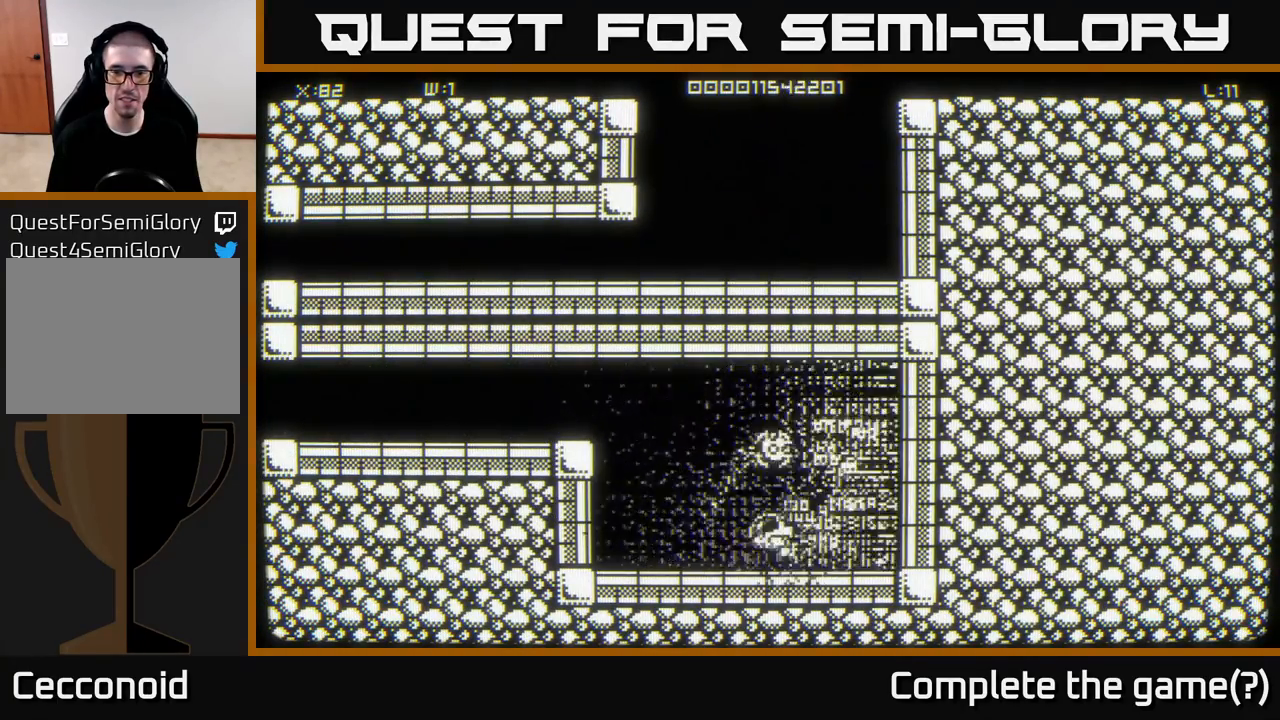
{"buttons": [], "left_stick": "up", "right_stick": "center", "events": [[17, "left_stick", "up-right"], [383, "left_stick", "up"]]}
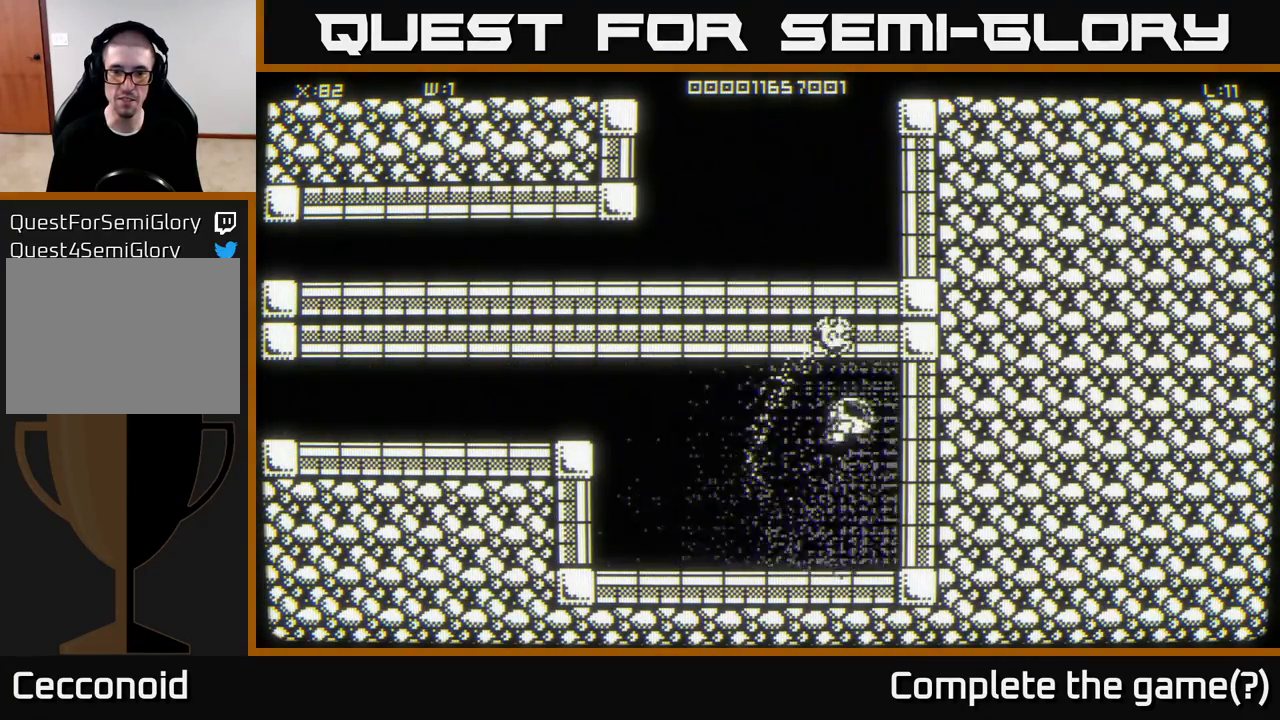
{"buttons": [], "left_stick": "up-right", "right_stick": "center", "events": [[33, "left_stick", "down"], [200, "left_stick", "up-right"]]}